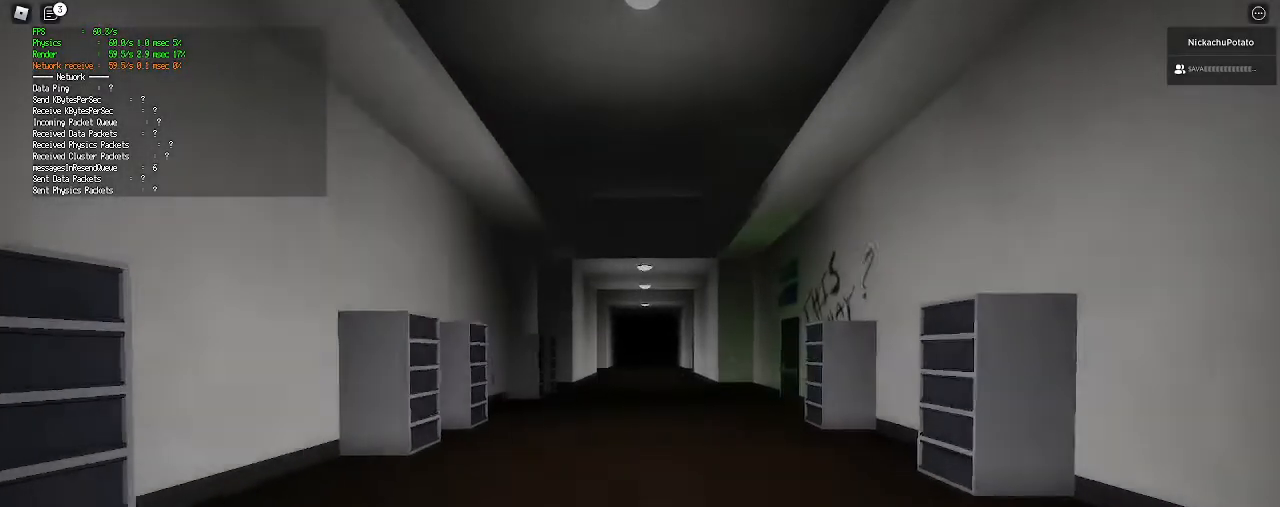
Gameplay with keyboard and mouse; each line is a JSON object with the keys and mouse buttons held at the frame after it. "events" lists presses ("down") and releases ("up") of "a", "ctrl", "d", "e", "q", "s", "shift", "space", "w", "mouse_left", "mouse_wheel", "mouse_right", "mouse_mb4" and "mouse_mb5" between this image and that frame as [ms after this image, input, new state], when the widget could be followed in between. "mouse_left", "mouse_wheel", "mouse_right", "mouse_mb4", "mouse_mb5" = the "left", "wheel", "right", "mb4", "mb5" buttons of the "mouse" list. No other keys are recorded. "wheel" means that the mouse wheel is clicked or scrolled. Mouse movement is not recorded.
{"keys": ["shift", "w"], "mouse": [], "events": [[100, "ctrl", "down"], [100, "space", "down"], [267, "ctrl", "up"], [367, "space", "up"]]}
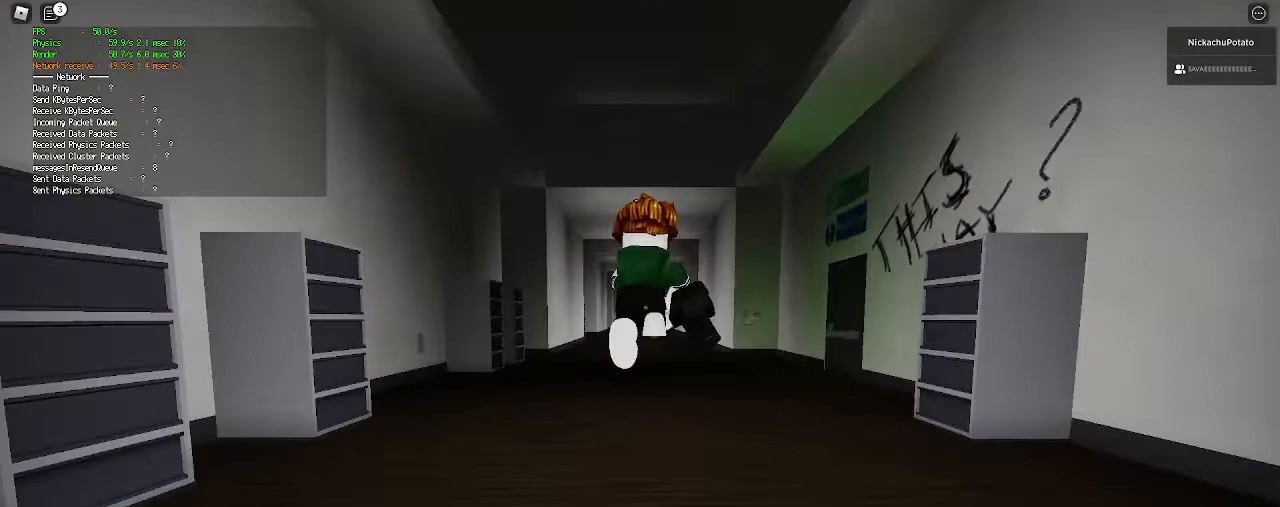
{"keys": ["ctrl", "shift", "space", "w"], "mouse": [], "events": [[433, "ctrl", "down"], [433, "space", "down"]]}
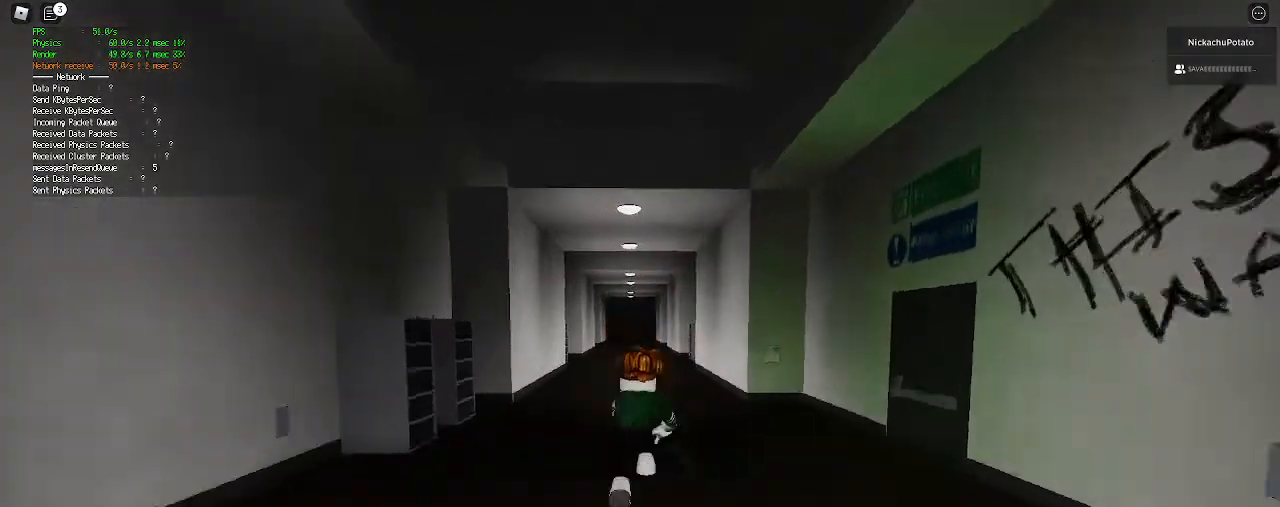
{"keys": ["shift", "w"], "mouse": [], "events": [[33, "space", "up"], [133, "ctrl", "up"]]}
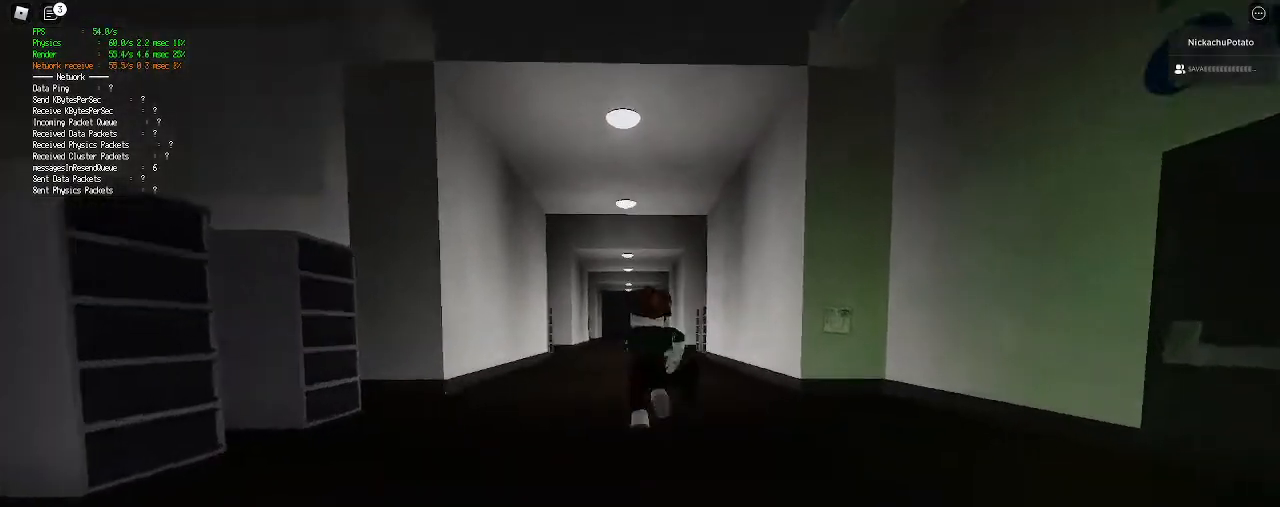
{"keys": ["ctrl", "shift", "w"], "mouse": [], "events": [[333, "ctrl", "down"], [333, "space", "down"], [500, "space", "up"]]}
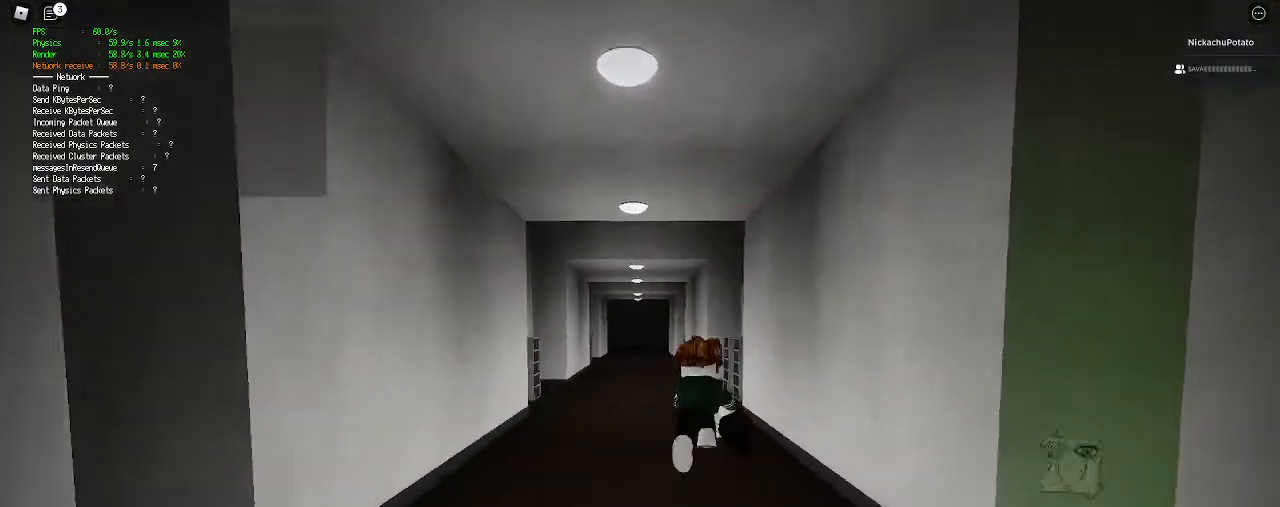
{"keys": ["shift", "w"], "mouse": [], "events": [[67, "ctrl", "up"]]}
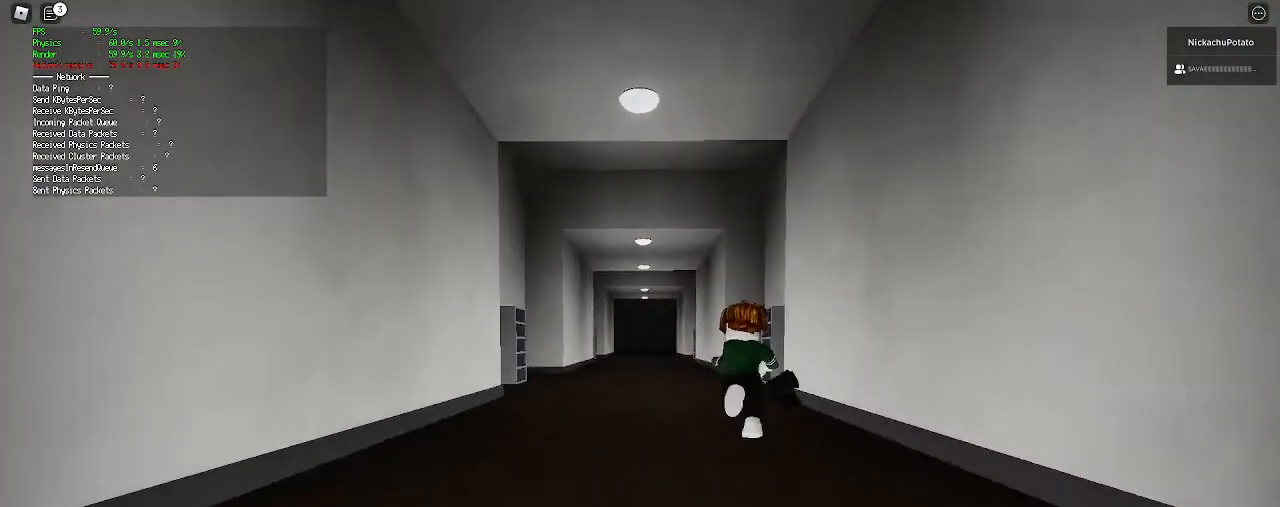
{"keys": ["shift", "w"], "mouse": [], "events": [[233, "ctrl", "down"], [233, "space", "down"], [433, "ctrl", "up"], [433, "space", "up"]]}
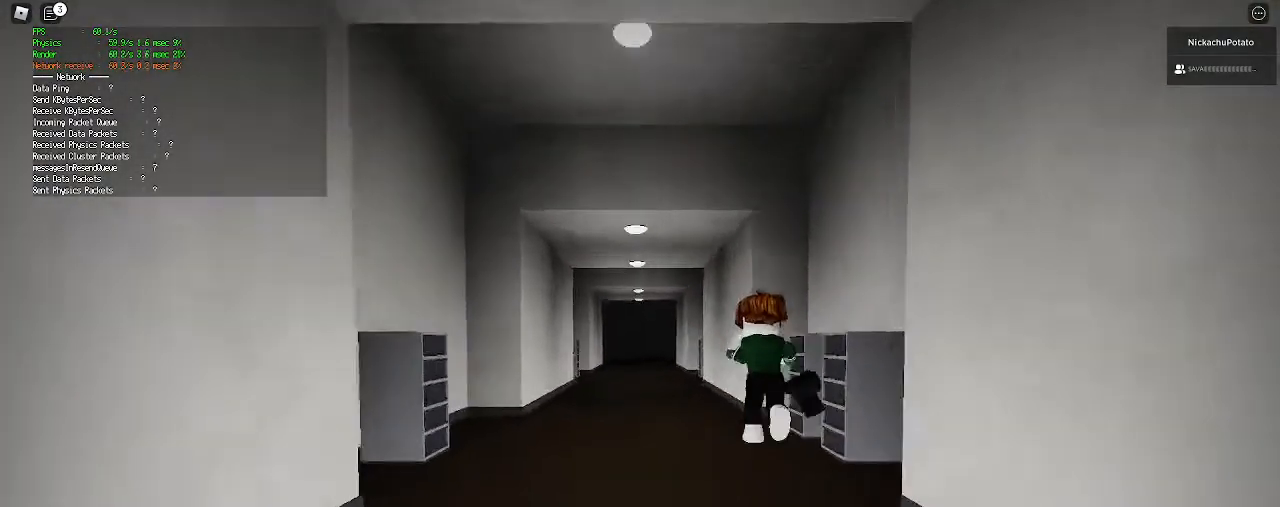
{"keys": ["shift", "w"], "mouse": [], "events": []}
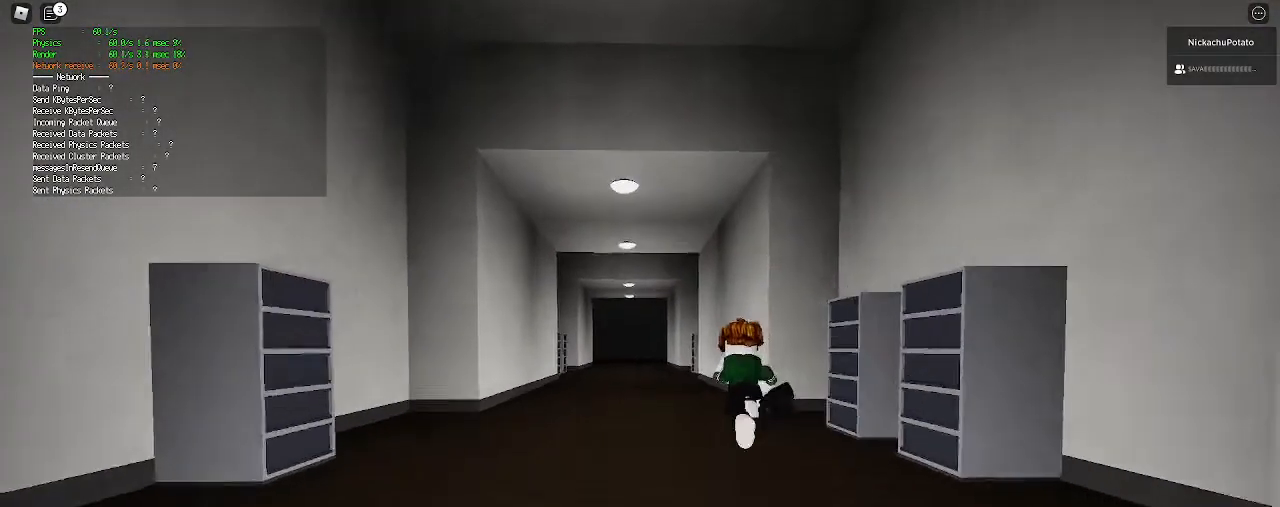
{"keys": ["shift", "w"], "mouse": [], "events": [[133, "ctrl", "down"], [133, "space", "down"], [300, "space", "up"], [333, "ctrl", "up"]]}
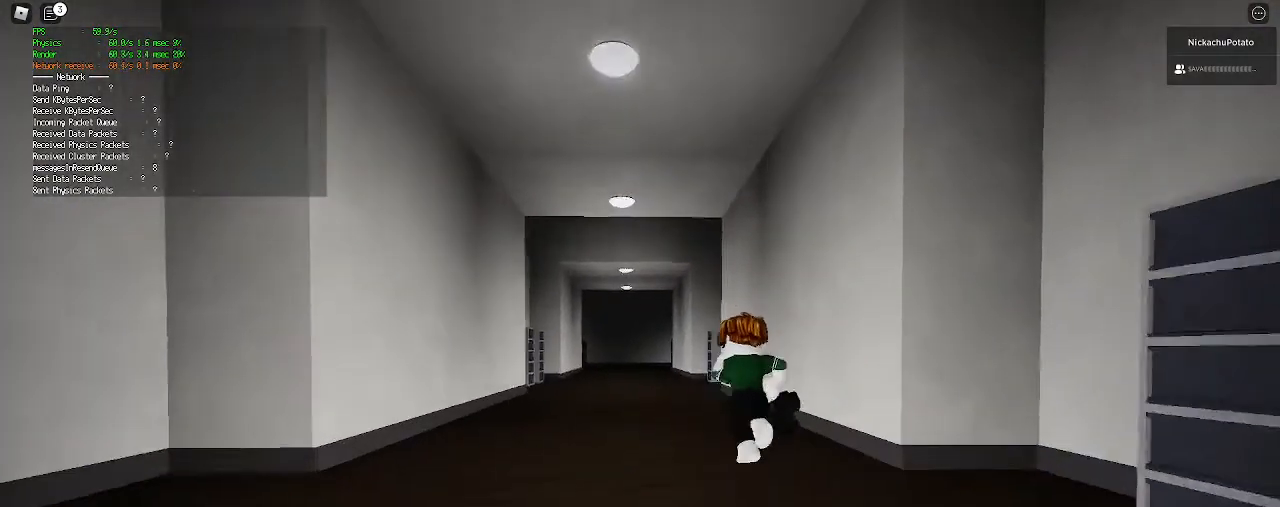
{"keys": ["ctrl", "shift", "space", "w"], "mouse": [], "events": [[500, "ctrl", "down"], [500, "space", "down"]]}
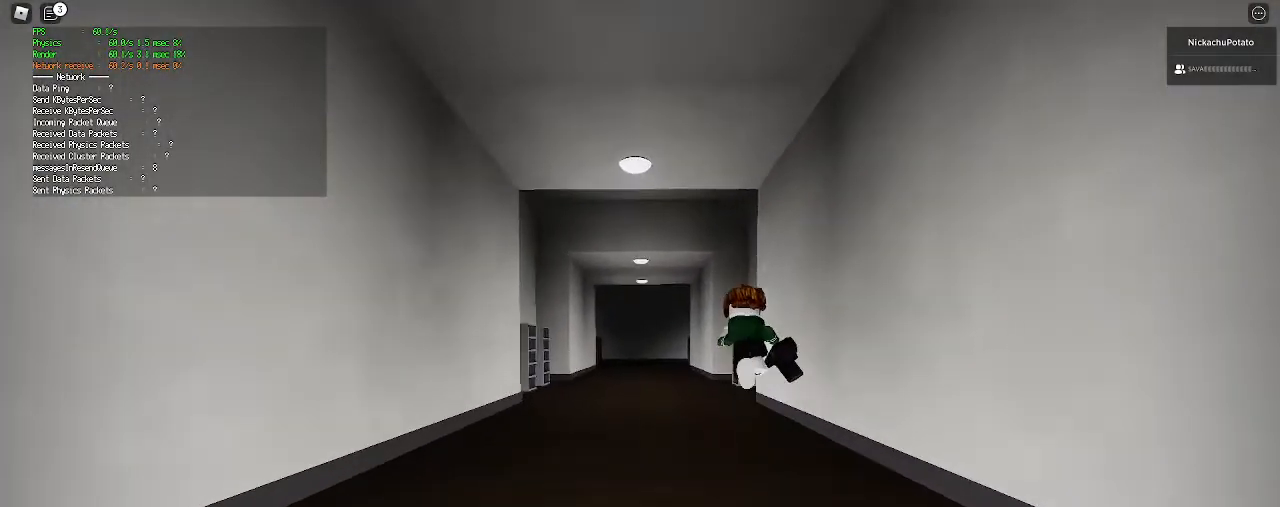
{"keys": ["shift", "w"], "mouse": [], "events": [[167, "space", "up"], [200, "ctrl", "up"]]}
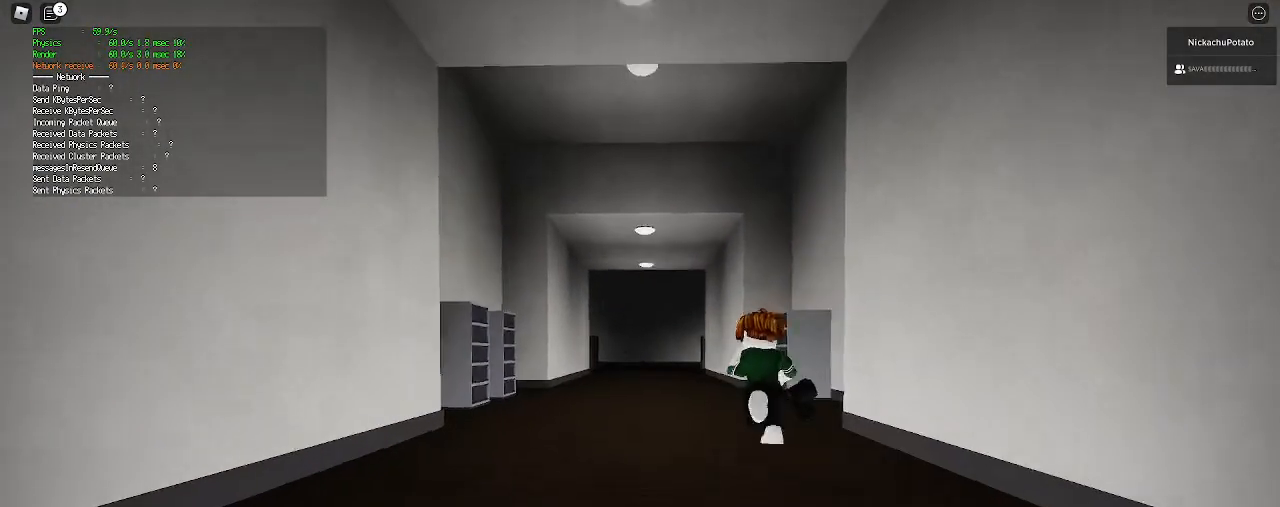
{"keys": ["ctrl", "shift", "w"], "mouse": [], "events": [[367, "space", "down"], [400, "ctrl", "down"], [433, "space", "up"]]}
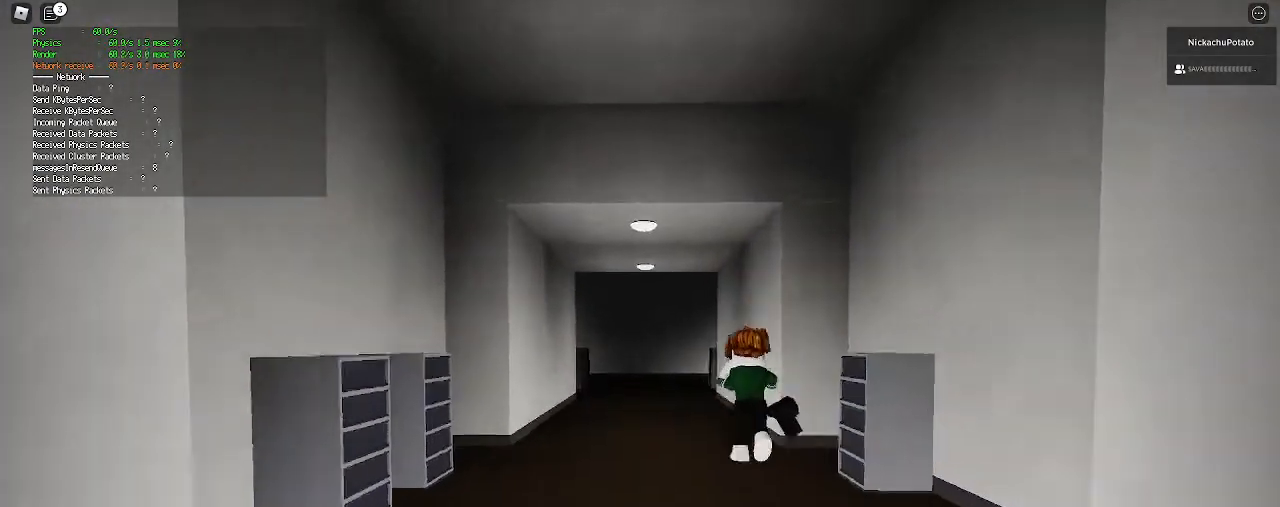
{"keys": ["shift", "w"], "mouse": [], "events": [[67, "ctrl", "up"]]}
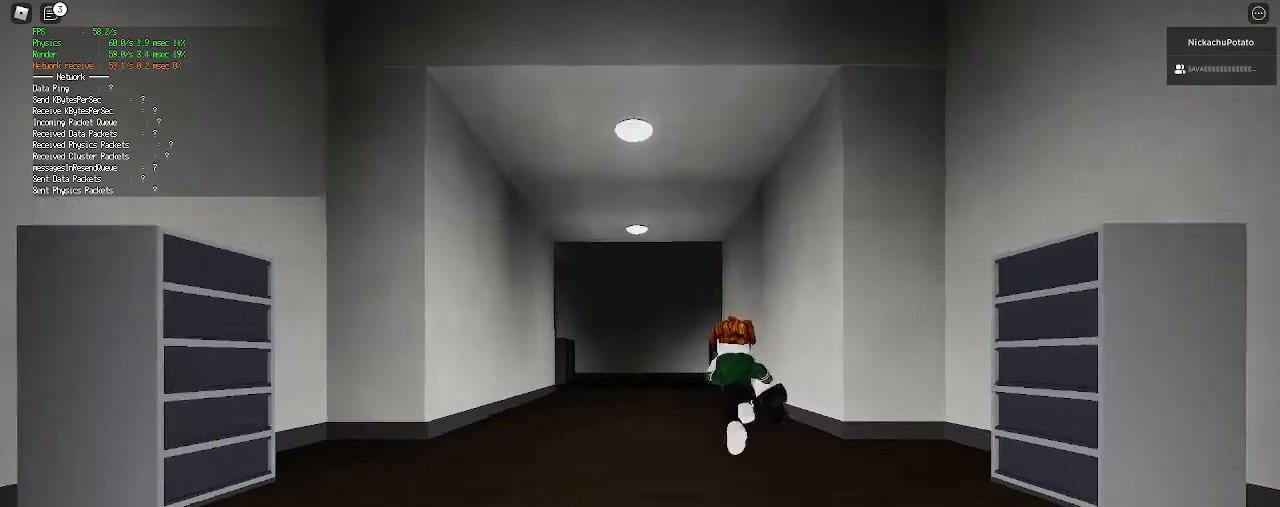
{"keys": ["shift", "w"], "mouse": [], "events": [[233, "space", "down"], [267, "ctrl", "down"], [367, "space", "up"], [433, "ctrl", "up"]]}
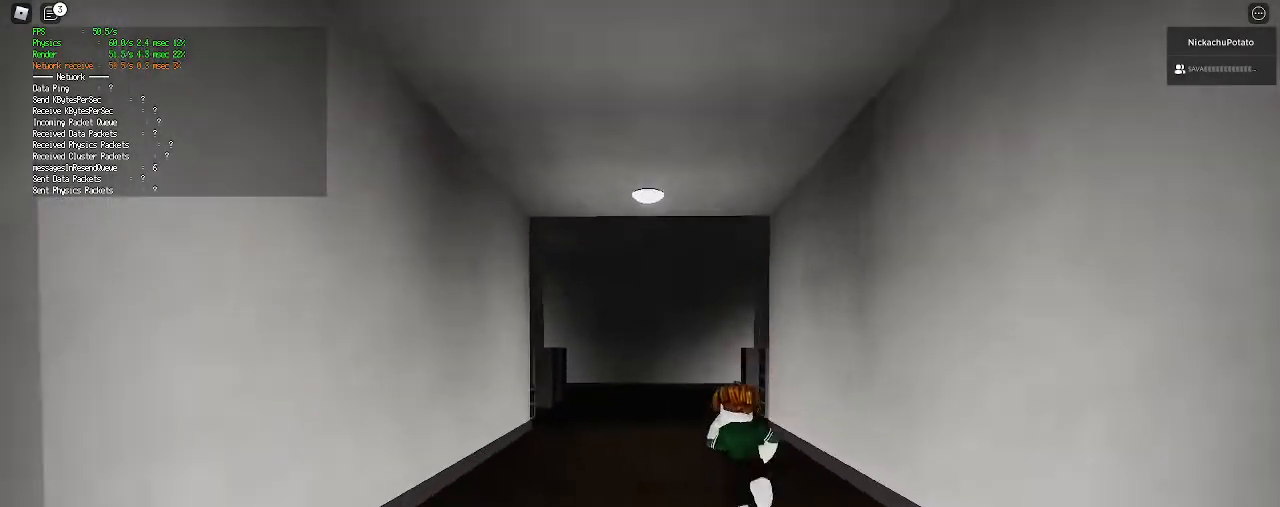
{"keys": ["shift", "w"], "mouse": [], "events": []}
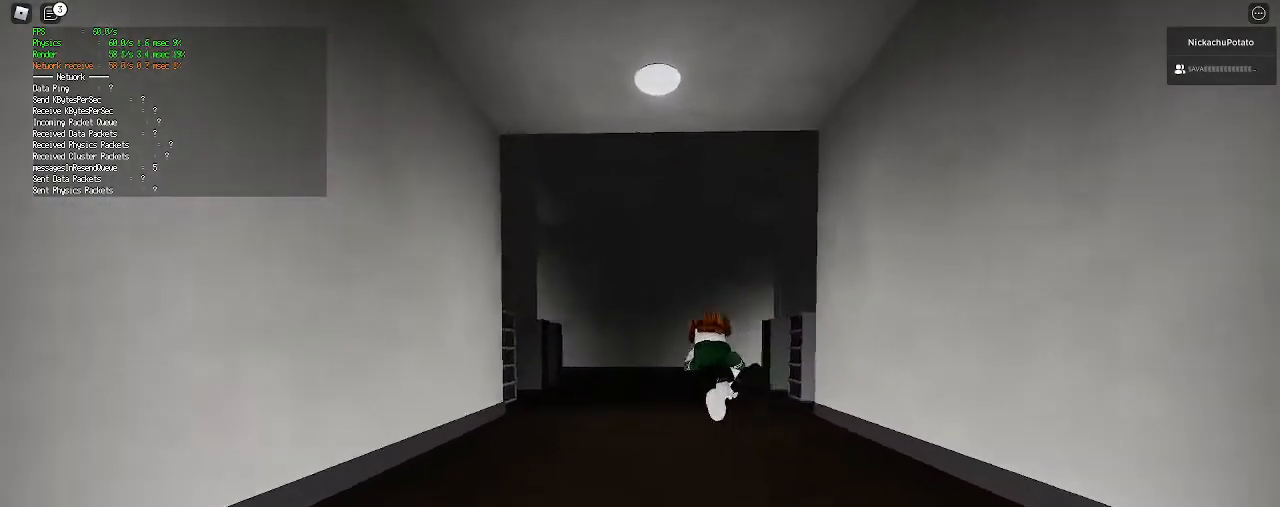
{"keys": ["shift", "w"], "mouse": [], "events": [[100, "space", "down"], [133, "ctrl", "down"], [200, "space", "up"], [333, "ctrl", "up"]]}
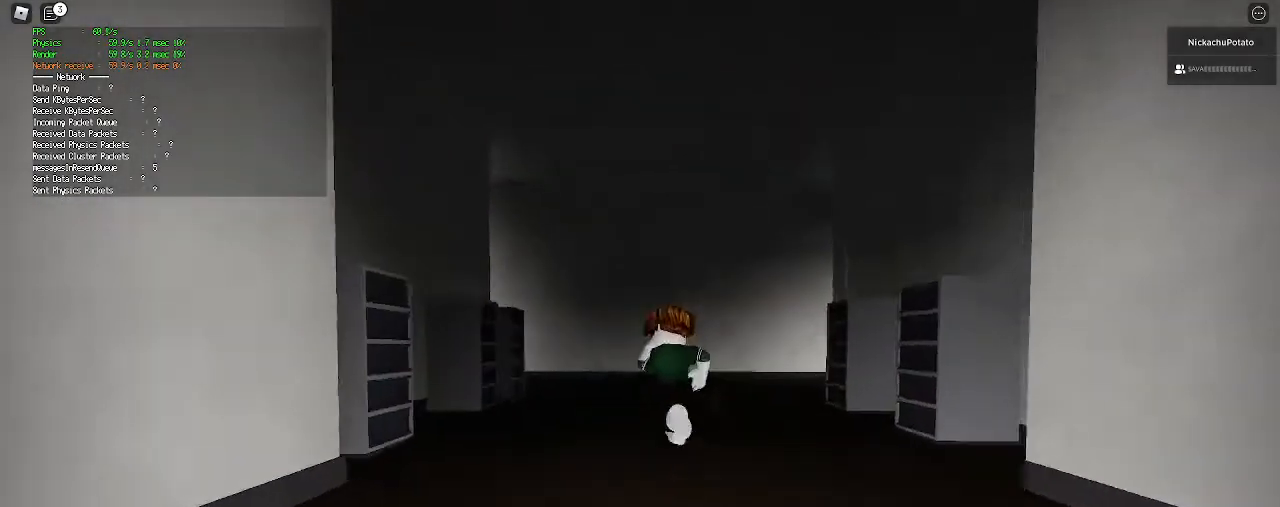
{"keys": ["ctrl", "shift", "space", "w"], "mouse": [], "events": [[500, "ctrl", "down"], [500, "space", "down"]]}
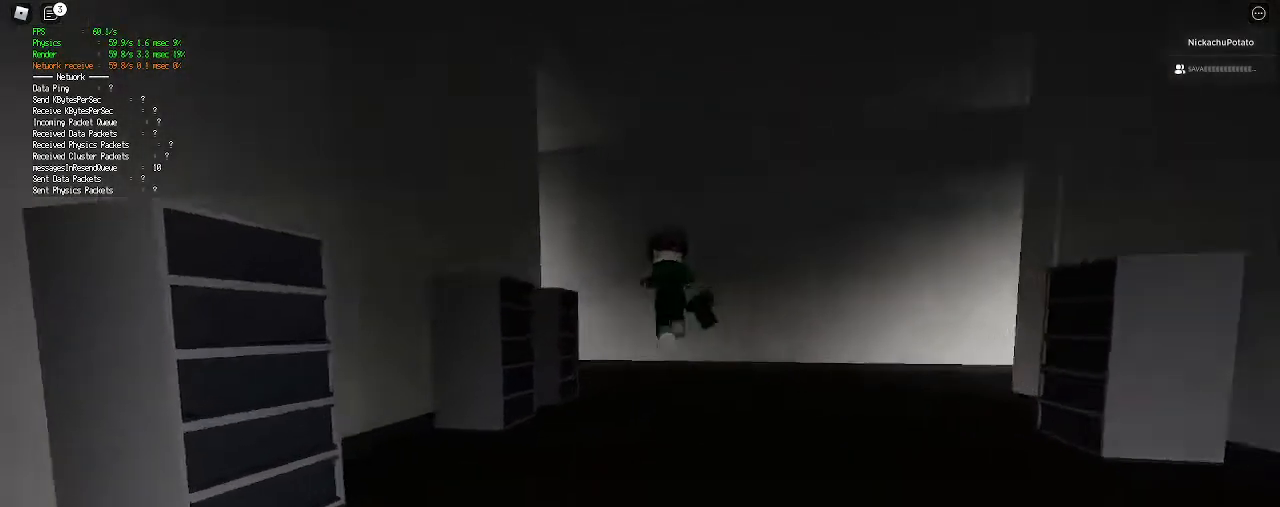
{"keys": ["shift", "w"], "mouse": [], "events": [[167, "space", "up"], [200, "ctrl", "up"]]}
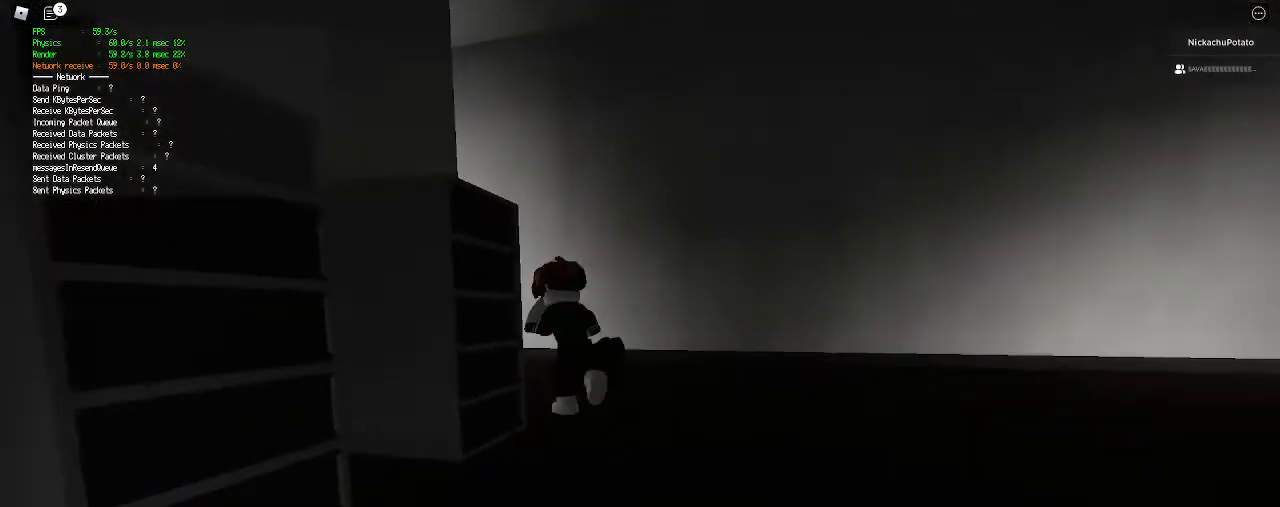
{"keys": ["ctrl", "shift", "space", "w"], "mouse": [], "events": [[400, "ctrl", "down"], [400, "space", "down"]]}
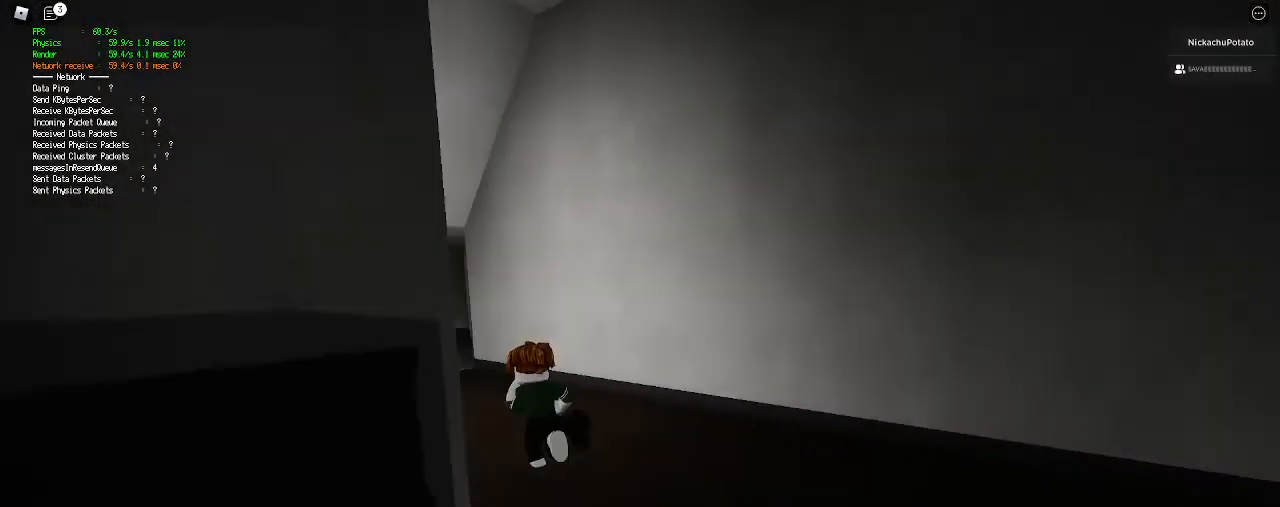
{"keys": ["shift", "w"], "mouse": [], "events": [[67, "space", "up"], [100, "ctrl", "up"]]}
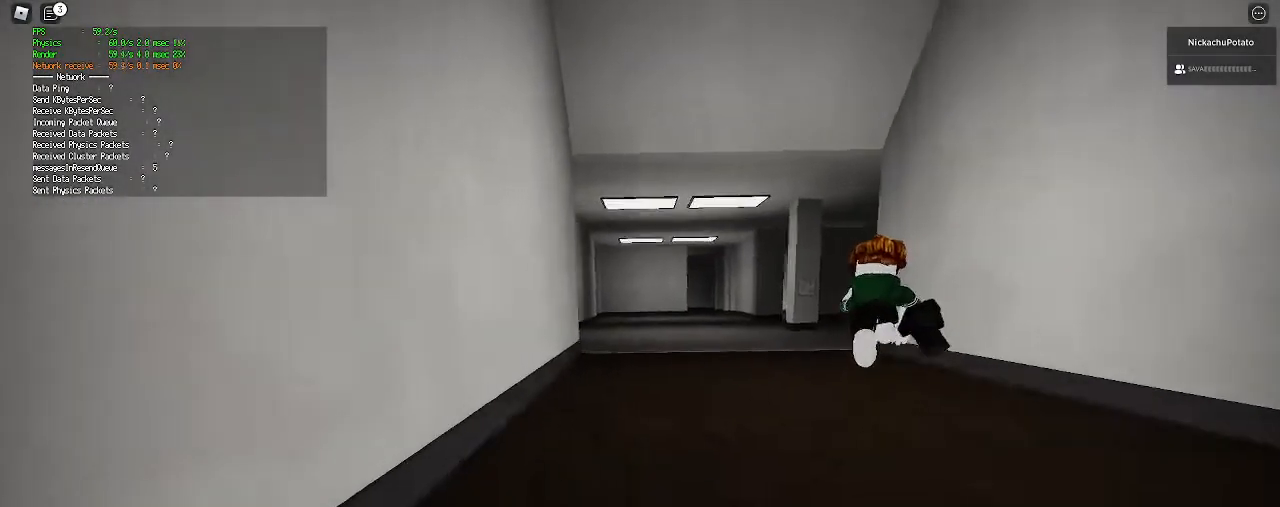
{"keys": ["shift", "w"], "mouse": [], "events": [[267, "ctrl", "down"], [267, "space", "down"], [433, "ctrl", "up"], [433, "space", "up"]]}
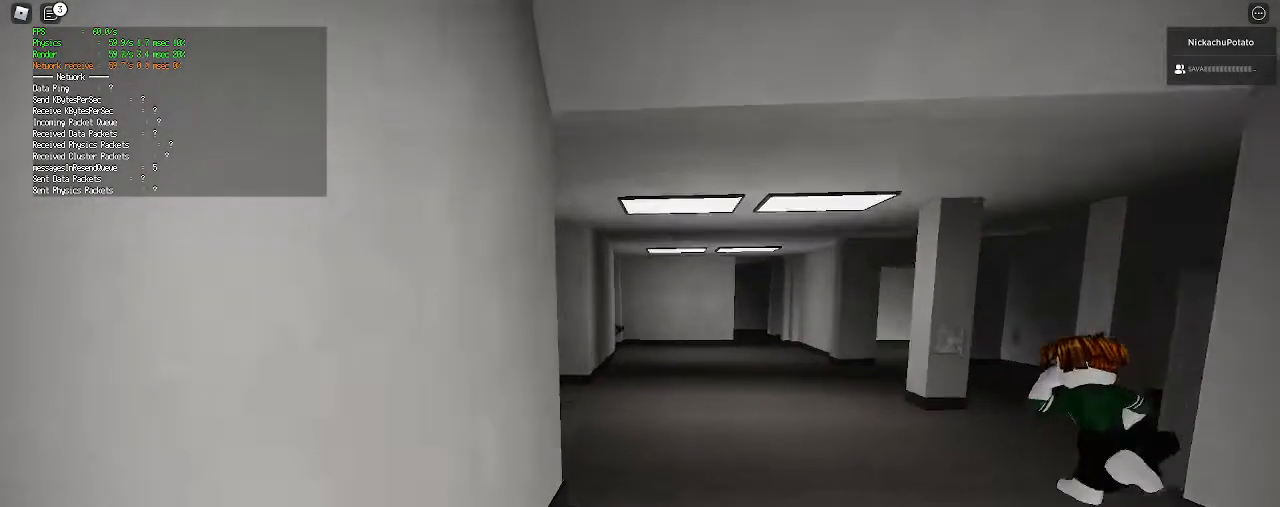
{"keys": ["ctrl", "shift", "w"], "mouse": [], "events": [[367, "ctrl", "down"]]}
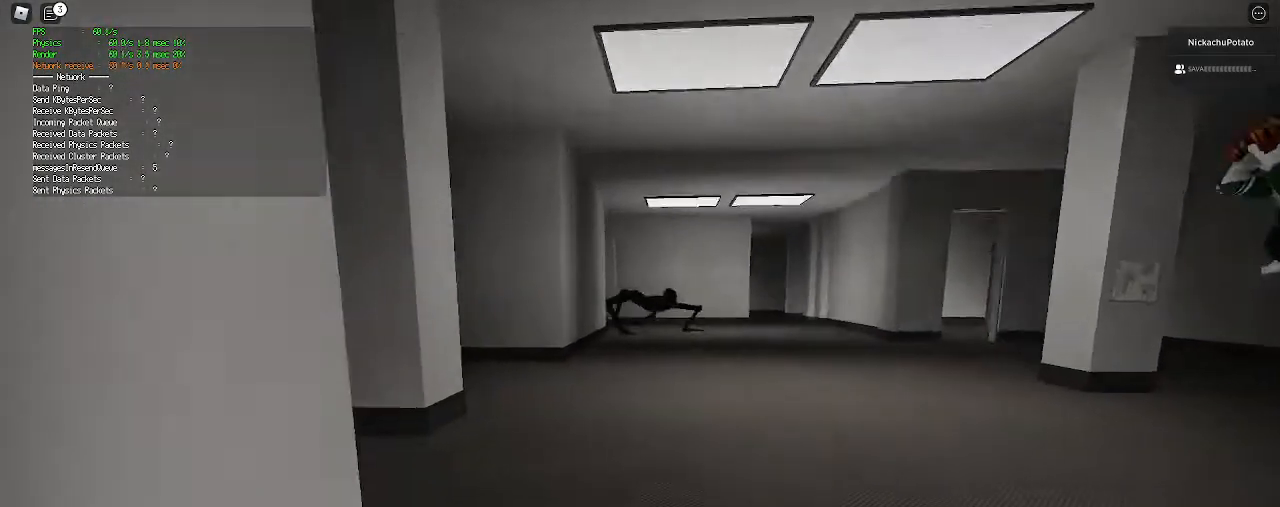
{"keys": ["a", "ctrl", "w"], "mouse": [], "events": [[33, "shift", "up"], [200, "a", "down"]]}
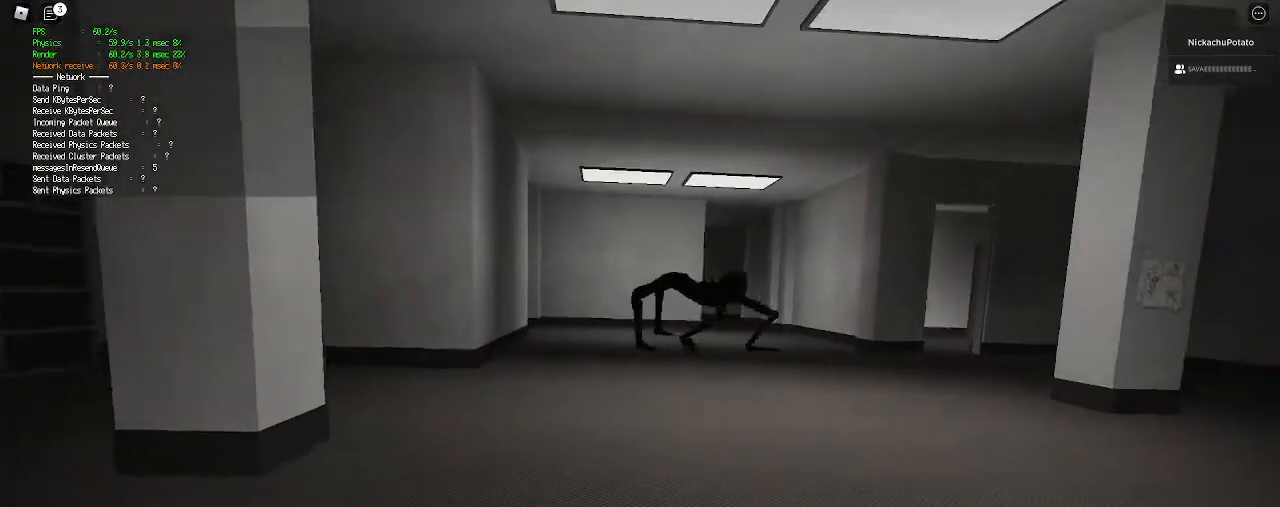
{"keys": ["a", "ctrl", "w"], "mouse": [], "events": []}
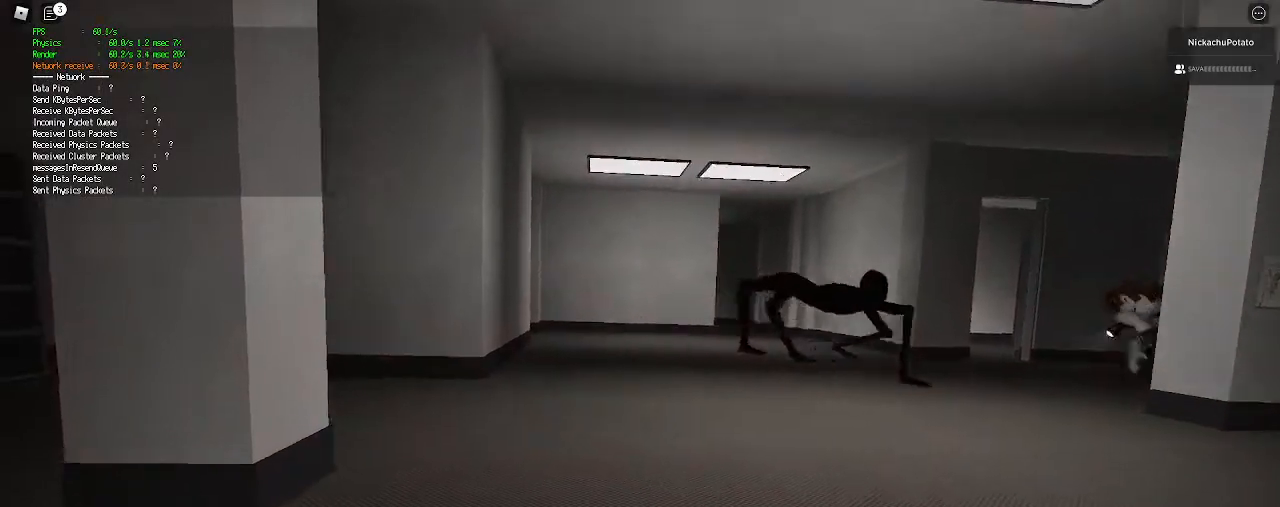
{"keys": ["a", "ctrl"], "mouse": [], "events": [[67, "w", "up"]]}
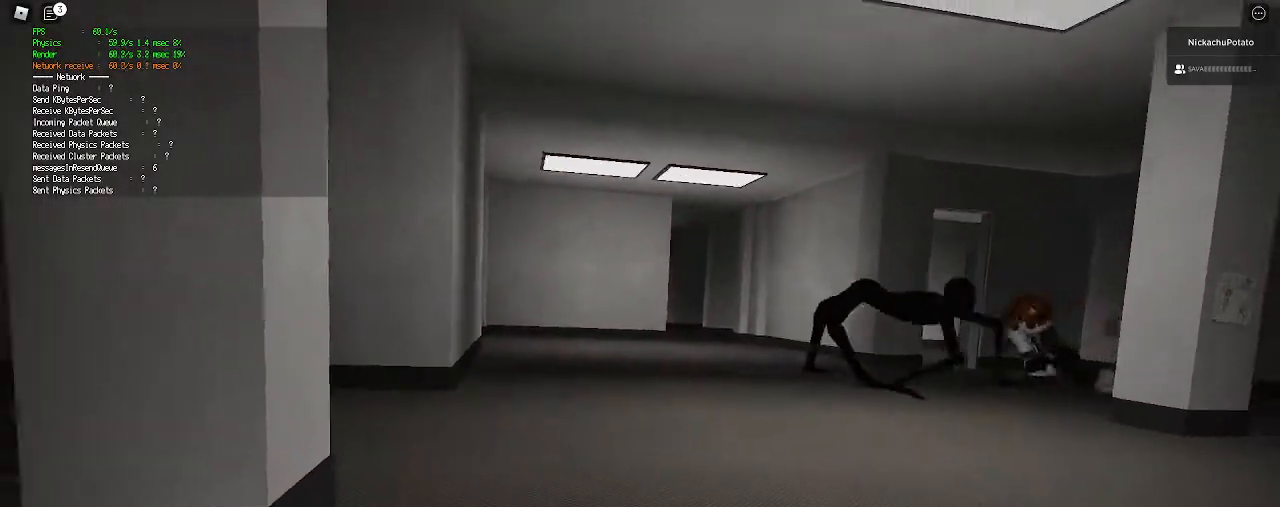
{"keys": ["a", "ctrl", "w"], "mouse": [], "events": [[167, "w", "down"]]}